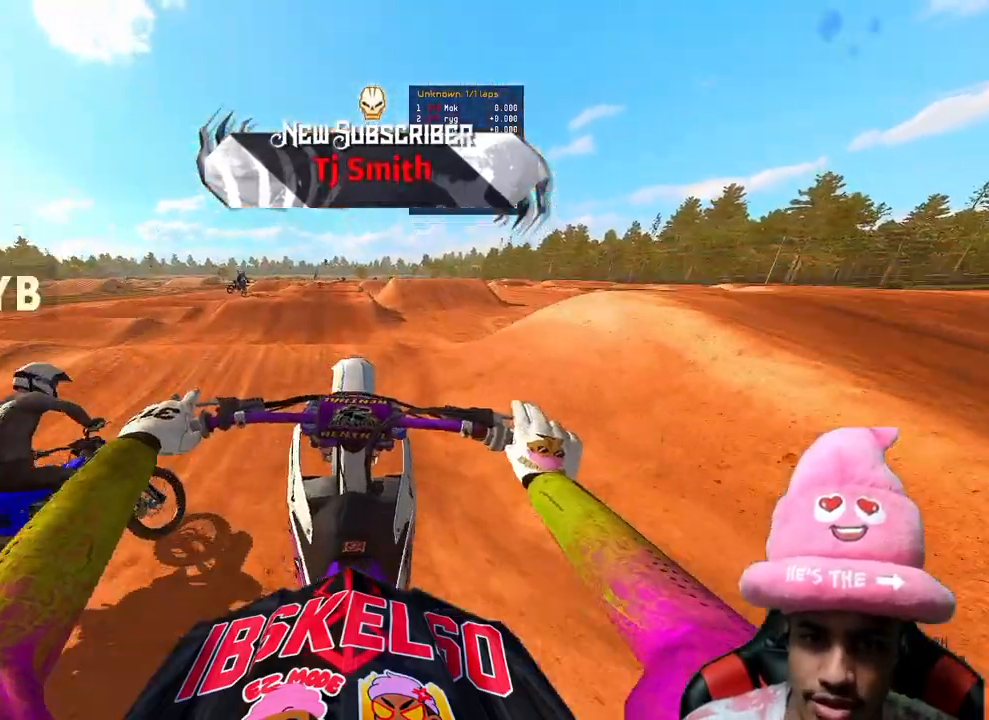
Gameplay with a controller (PlayStation layout); each line is a JSON object with the inputs held at the frame after it. "events" lists button and stick changes between this image and that frame as [ms after this image, input, new state], when the widget could be followed in between. Not read: L3.
{"buttons": ["R2"], "left_stick": "up-left", "right_stick": "up", "events": [[50, "left_stick", "left"], [133, "left_stick", "up-left"]]}
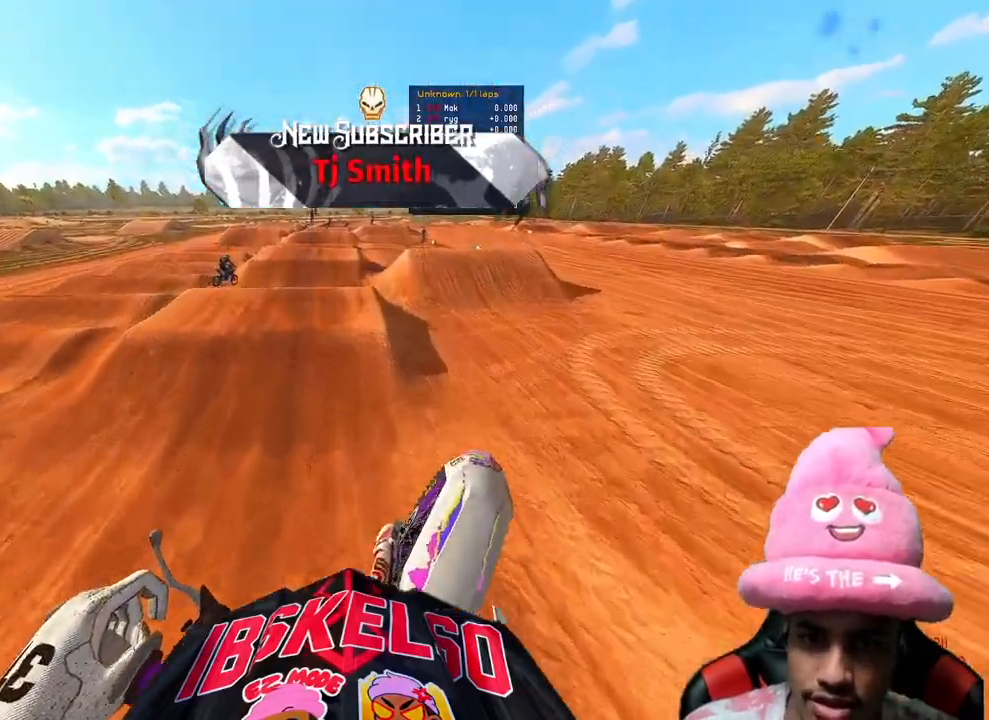
{"buttons": ["R2"], "left_stick": "up-left", "right_stick": "up", "events": [[17, "R3", "down"], [183, "R3", "up"]]}
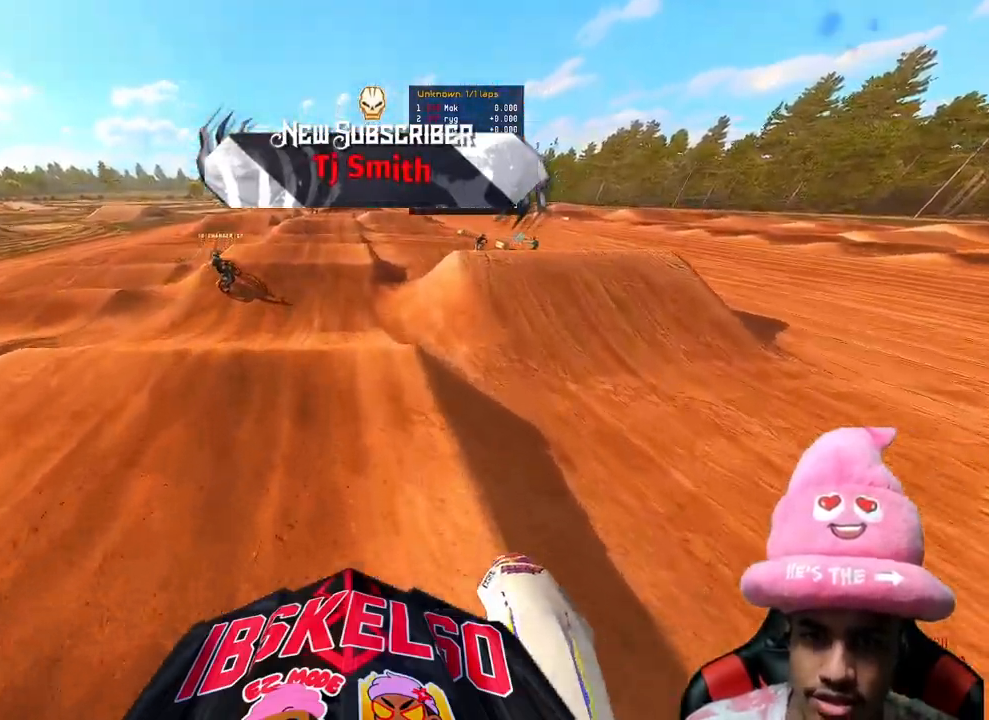
{"buttons": ["R2"], "left_stick": "center", "right_stick": "up", "events": [[150, "right_stick", "center"], [200, "left_stick", "center"], [233, "R3", "down"], [333, "R3", "up"], [417, "right_stick", "up"]]}
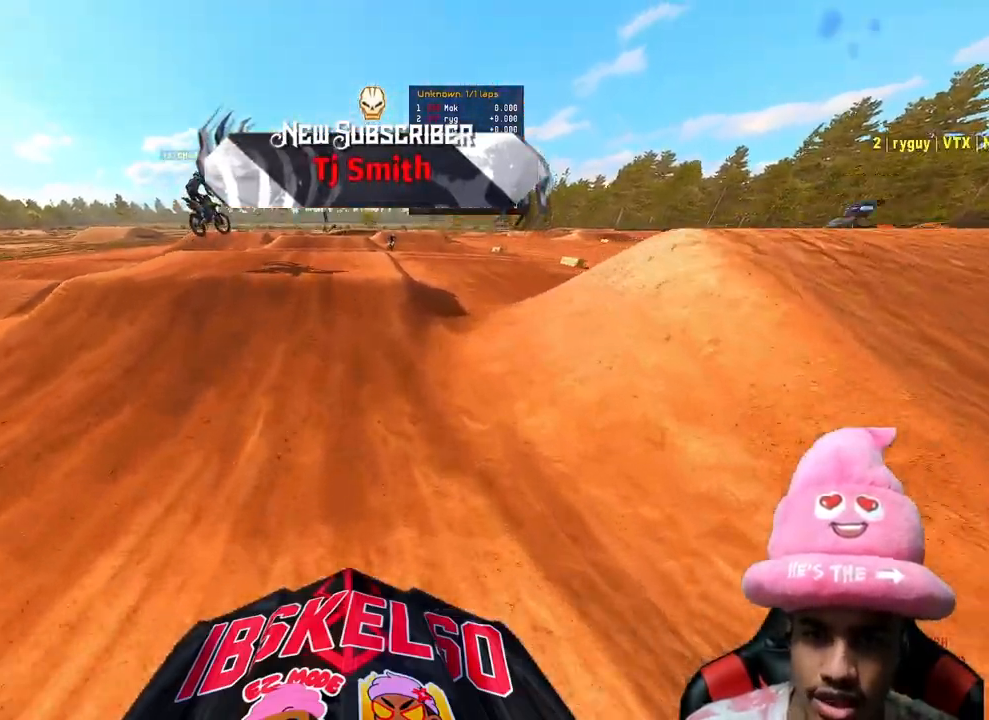
{"buttons": ["L2", "R3"], "left_stick": "center", "right_stick": "center", "events": [[400, "R3", "down"], [433, "L2", "down"], [433, "R2", "up"], [433, "right_stick", "center"]]}
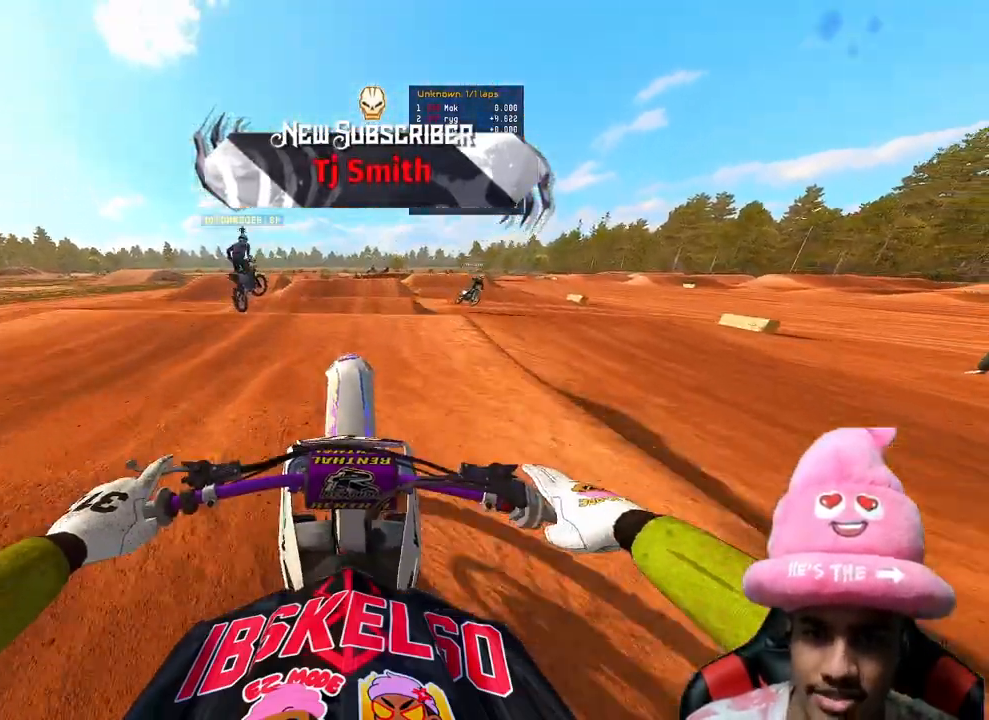
{"buttons": ["R2"], "left_stick": "center", "right_stick": "down", "events": [[33, "R3", "up"], [83, "L2", "up"], [83, "right_stick", "down"], [200, "R2", "down"], [317, "R3", "down"], [317, "right_stick", "down-left"], [433, "R3", "up"], [433, "right_stick", "down"]]}
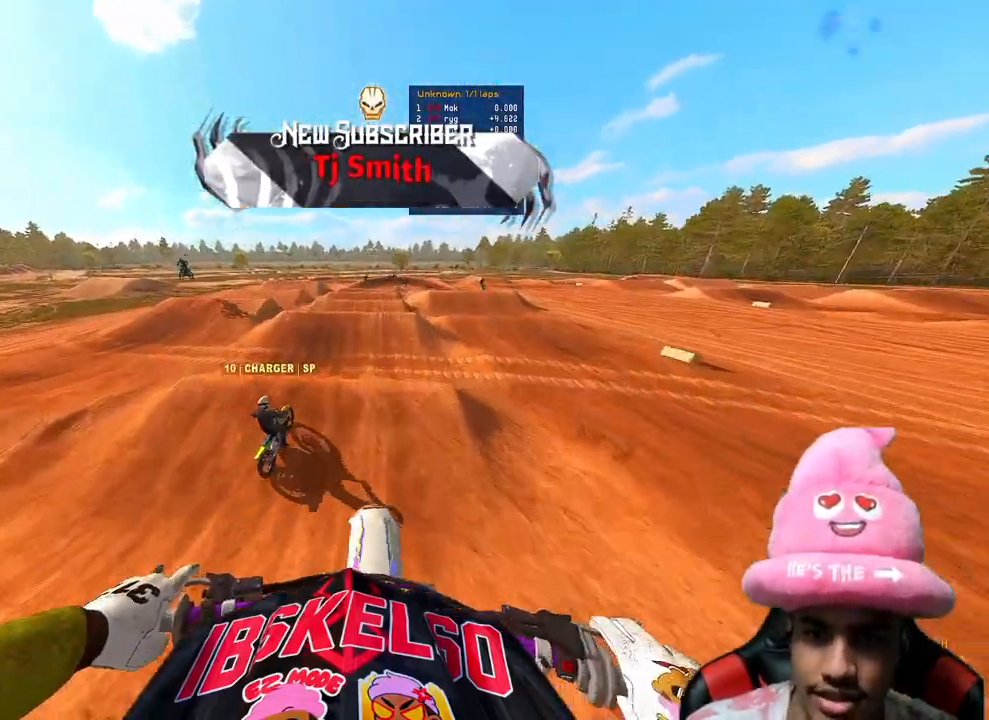
{"buttons": ["R2"], "left_stick": "center", "right_stick": "up", "events": [[67, "left_stick", "right"], [117, "left_stick", "up-right"], [117, "right_stick", "center"], [250, "right_stick", "up"], [417, "left_stick", "center"]]}
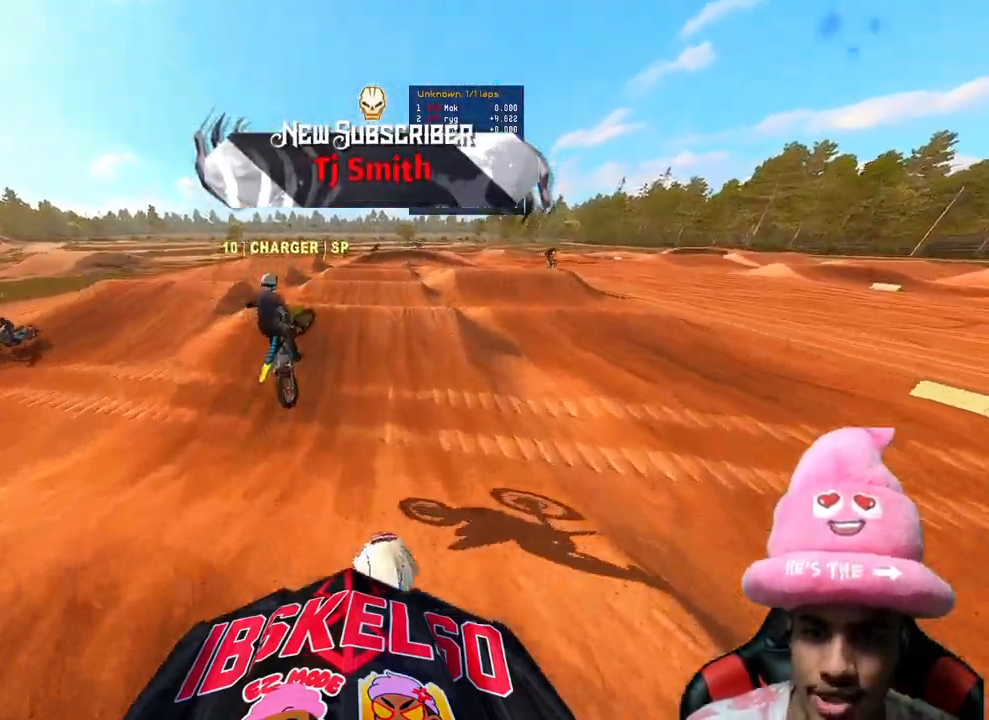
{"buttons": ["R2"], "left_stick": "center", "right_stick": "center", "events": [[17, "right_stick", "center"], [150, "R2", "up"], [317, "R2", "down"]]}
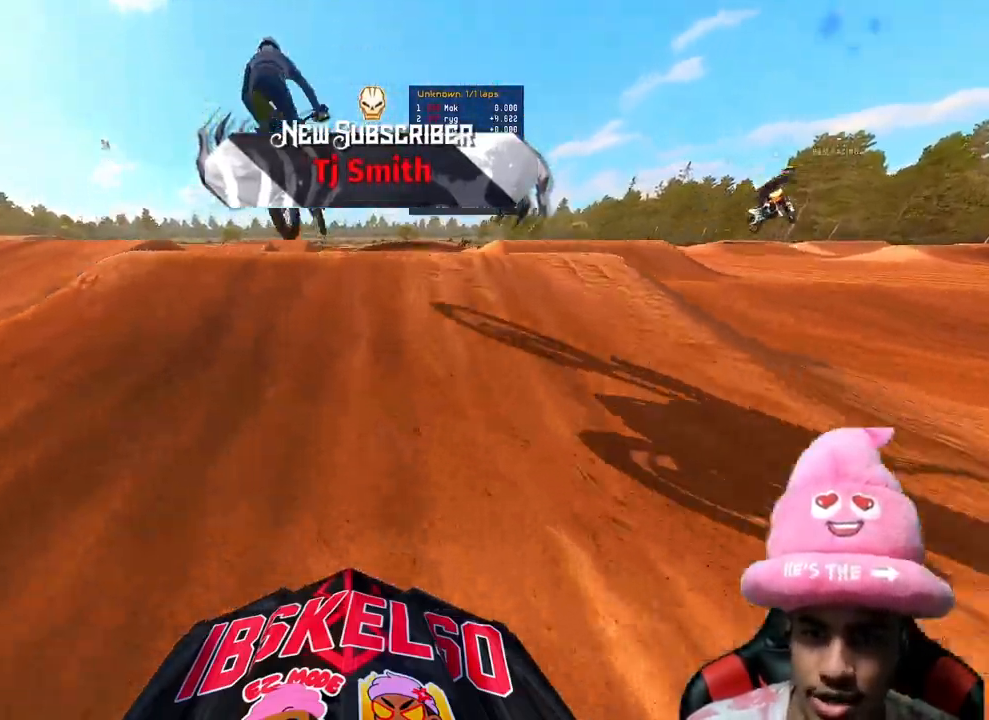
{"buttons": [], "left_stick": "center", "right_stick": "center", "events": [[67, "right_stick", "up"], [183, "R3", "down"], [233, "L2", "down"], [250, "R2", "up"], [283, "R3", "up"], [383, "L2", "up"], [417, "right_stick", "center"]]}
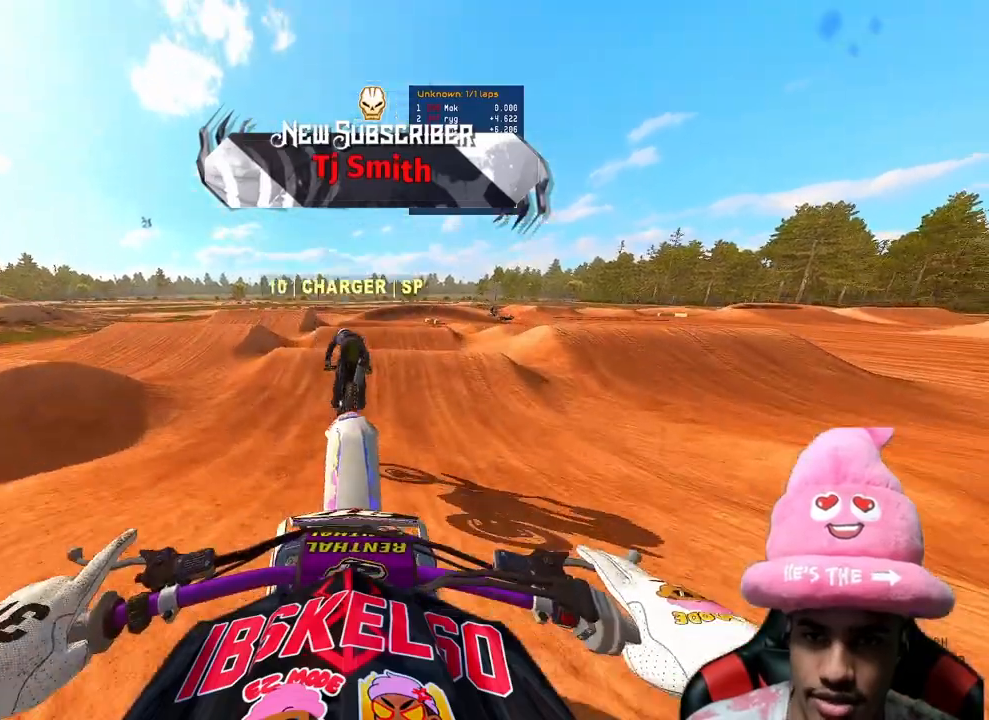
{"buttons": [], "left_stick": "center", "right_stick": "center", "events": [[33, "R2", "down"], [150, "R3", "down"], [150, "right_stick", "up-left"], [250, "right_stick", "center"], [267, "R3", "up"], [333, "R2", "up"]]}
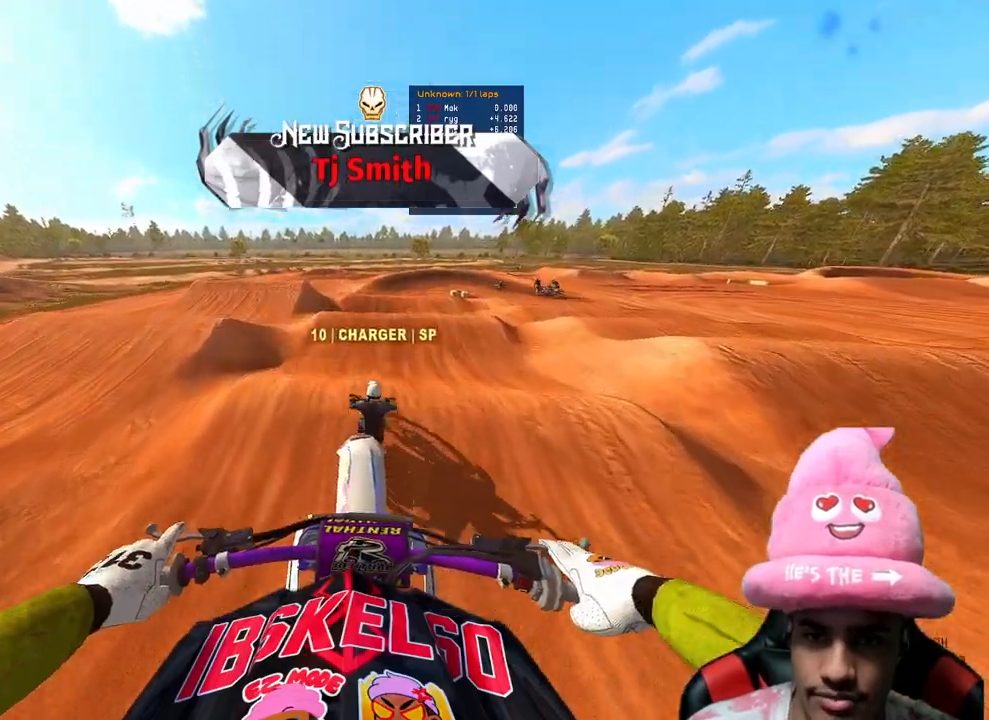
{"buttons": ["R2"], "left_stick": "up", "right_stick": "down-left", "events": [[67, "left_stick", "up"], [117, "right_stick", "down-left"], [167, "R2", "down"]]}
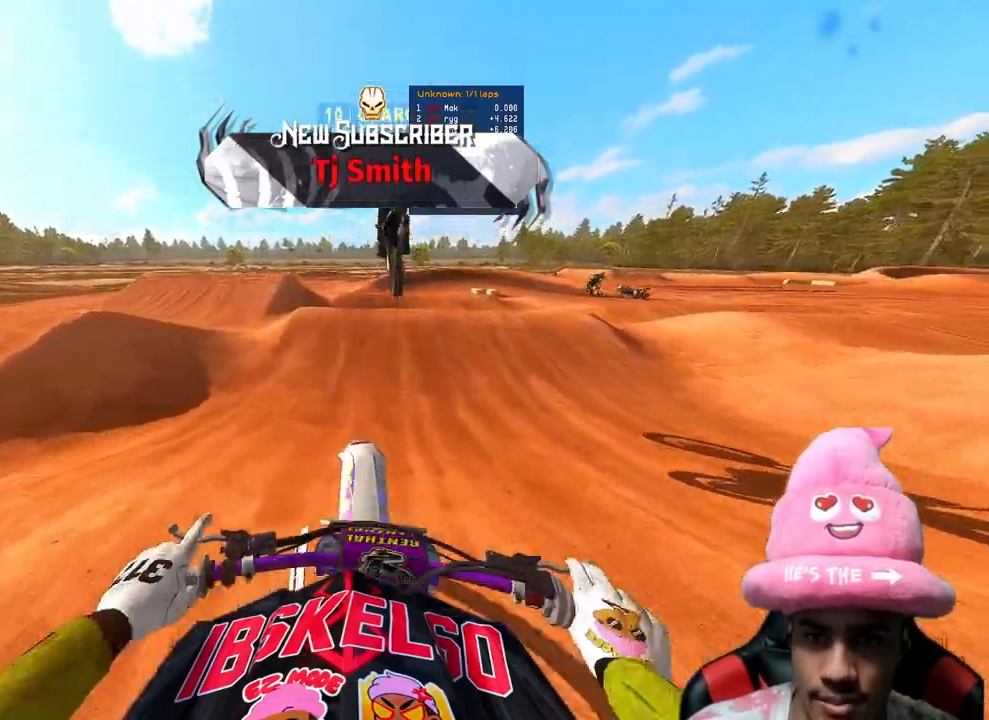
{"buttons": ["R2"], "left_stick": "up", "right_stick": "up", "events": [[133, "right_stick", "center"], [383, "right_stick", "up"]]}
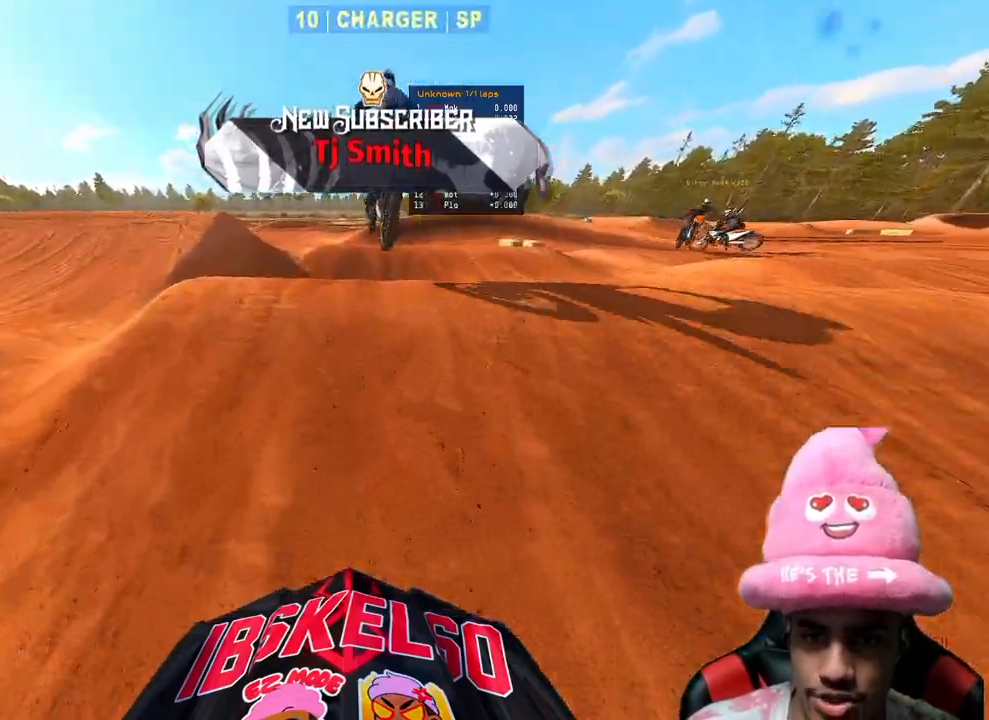
{"buttons": ["L2"], "left_stick": "up", "right_stick": "center", "events": [[217, "R3", "down"], [333, "R3", "up"], [367, "R2", "up"], [400, "L2", "down"], [467, "right_stick", "center"]]}
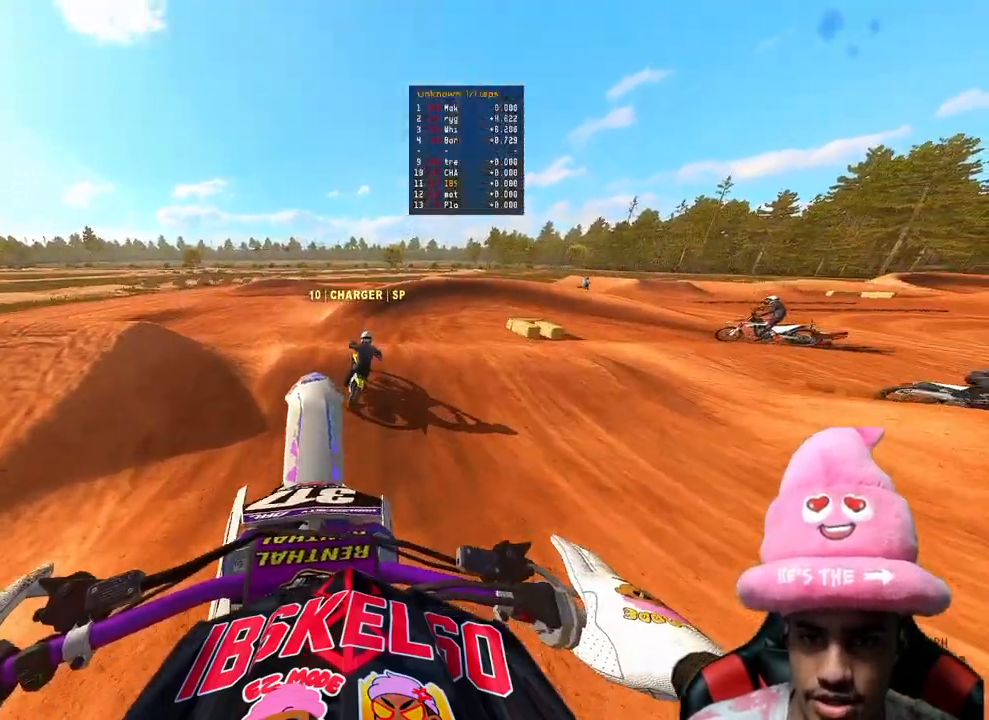
{"buttons": ["R2", "R3"], "left_stick": "up", "right_stick": "up-left", "events": [[83, "L2", "up"], [83, "R2", "down"], [117, "TOUCHPAD", "down"], [217, "R2", "up"], [267, "TOUCHPAD", "up"], [400, "right_stick", "up-left"], [467, "R2", "down"], [500, "R3", "down"]]}
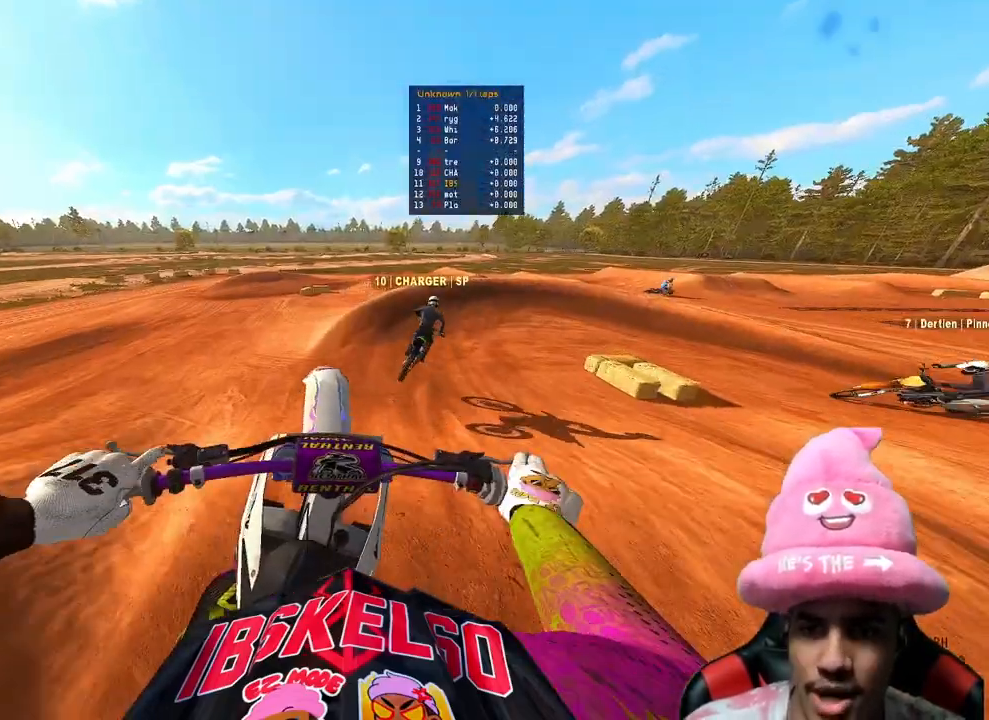
{"buttons": ["R2"], "left_stick": "up-right", "right_stick": "up-left", "events": [[100, "R3", "up"], [100, "left_stick", "up-right"], [133, "R2", "up"], [133, "right_stick", "center"], [200, "right_stick", "down-left"], [267, "R2", "down"], [300, "right_stick", "left"], [383, "R3", "down"], [483, "R3", "up"], [483, "right_stick", "up-left"]]}
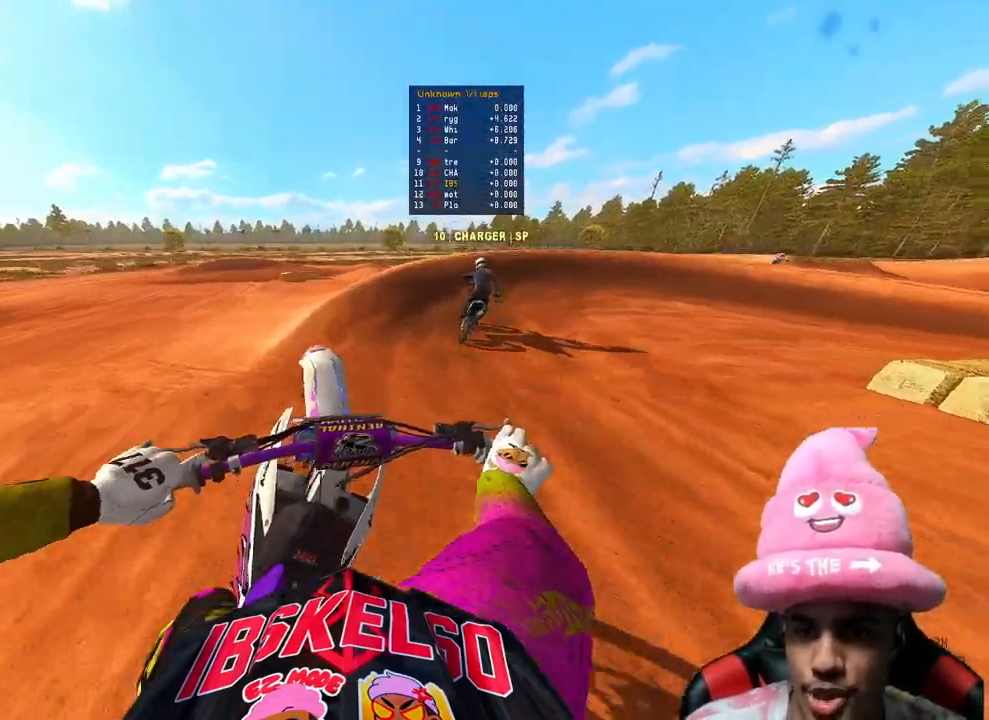
{"buttons": ["R2"], "left_stick": "up-right", "right_stick": "up-left", "events": []}
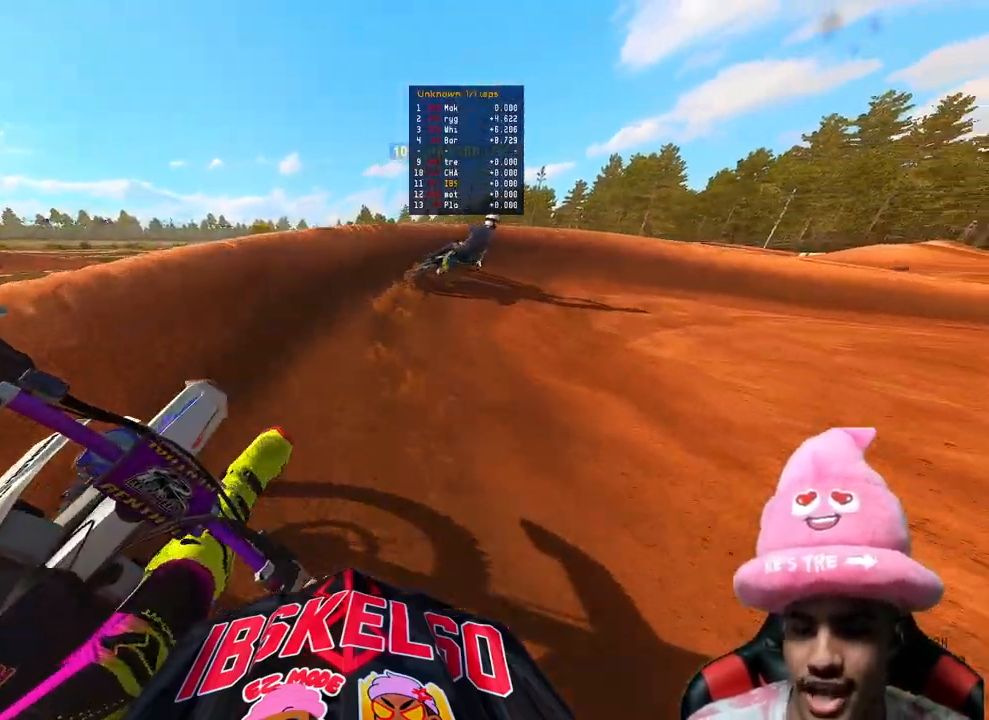
{"buttons": [], "left_stick": "up-right", "right_stick": "up-left", "events": [[250, "R2", "up"]]}
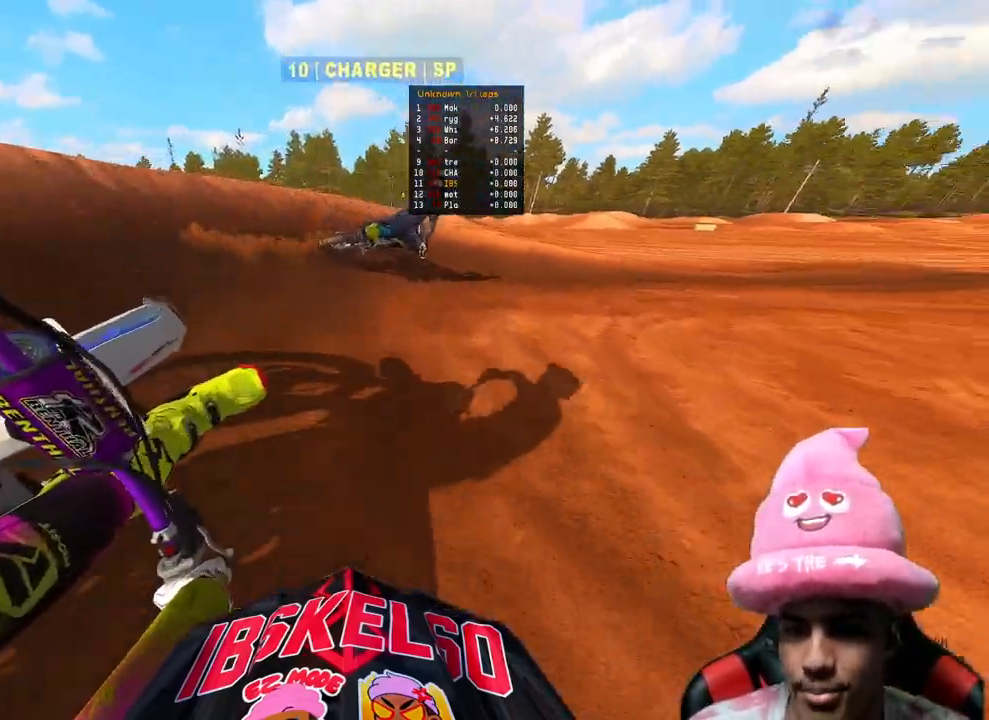
{"buttons": ["R2"], "left_stick": "up-right", "right_stick": "up-left"}
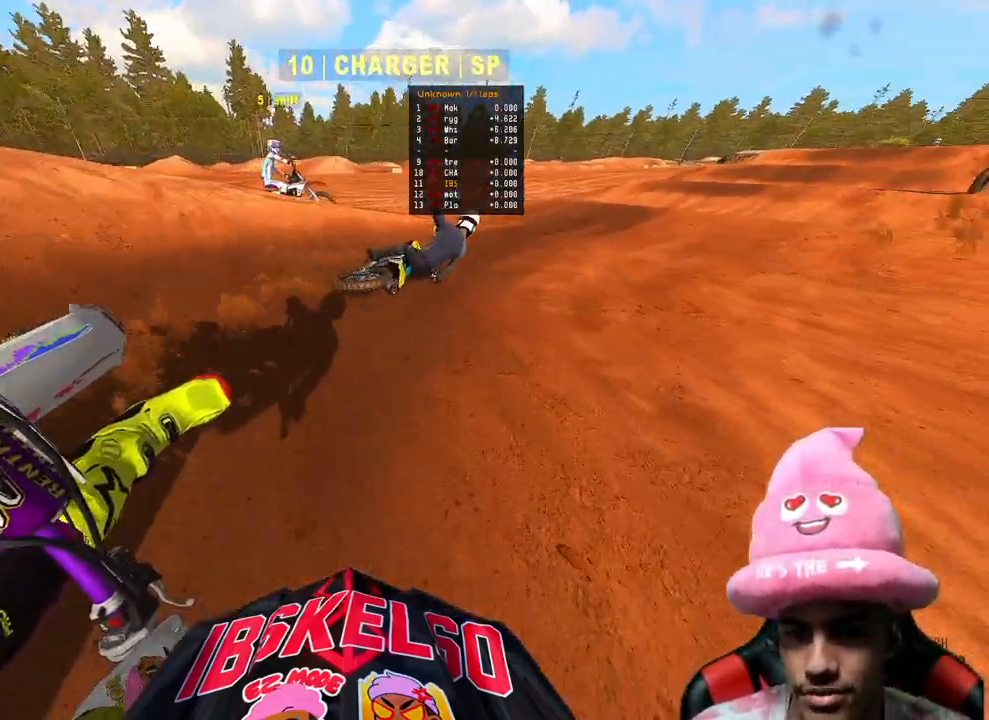
{"buttons": ["R2"], "left_stick": "up-right", "right_stick": "up-left", "events": []}
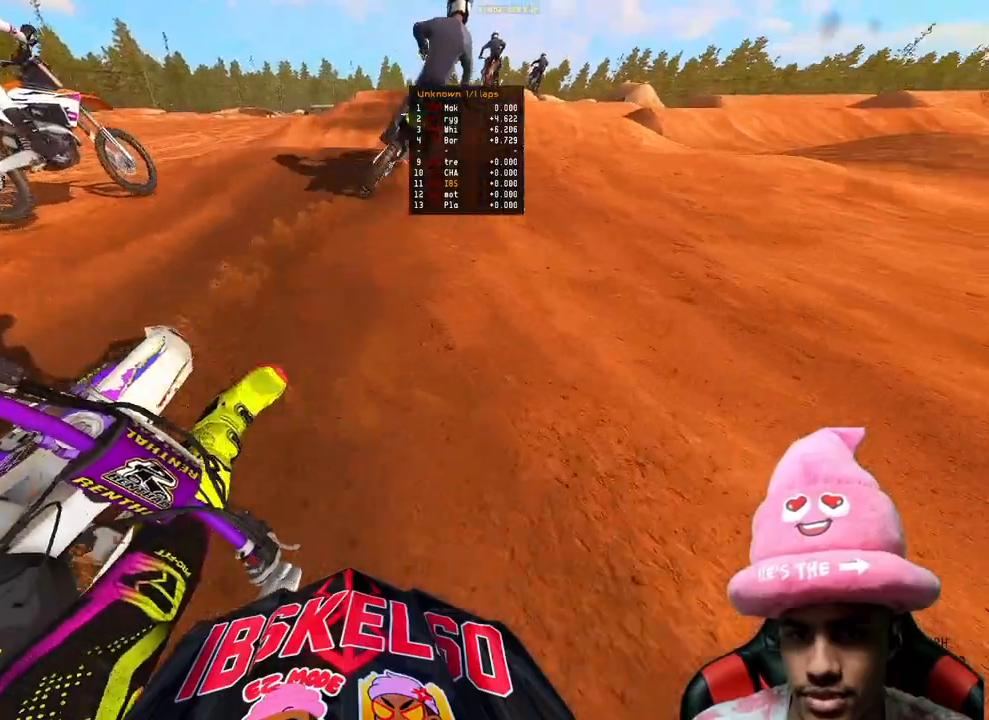
{"buttons": ["R2"], "left_stick": "center", "right_stick": "center", "events": [[50, "left_stick", "up"], [150, "R3", "down"], [267, "R3", "up"], [383, "left_stick", "center"], [400, "right_stick", "center"]]}
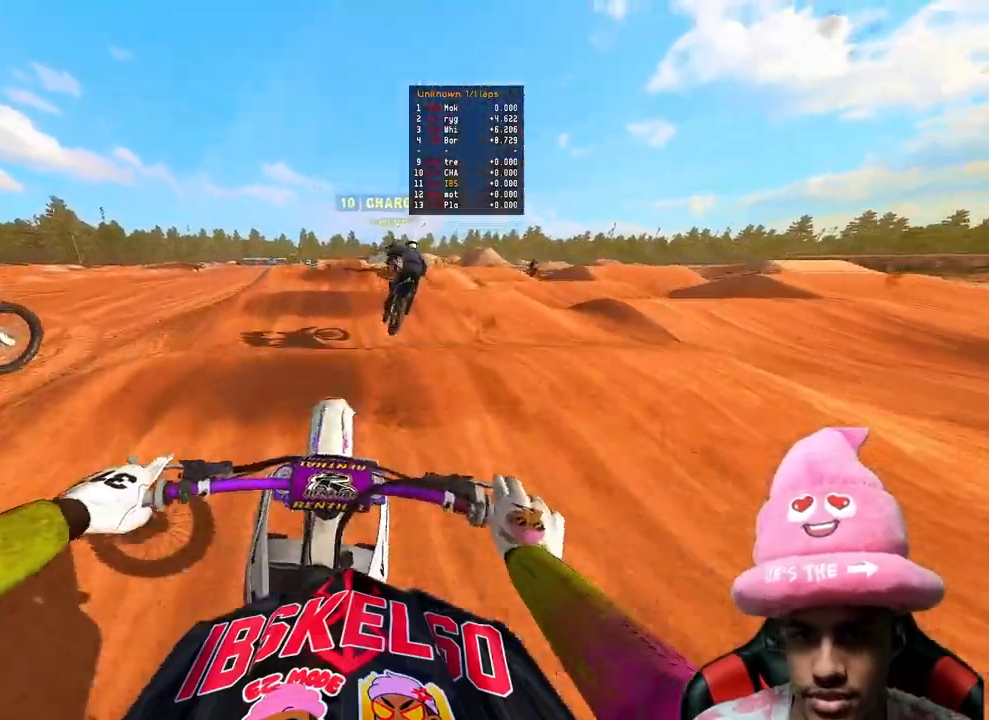
{"buttons": ["R2"], "left_stick": "center", "right_stick": "center", "events": []}
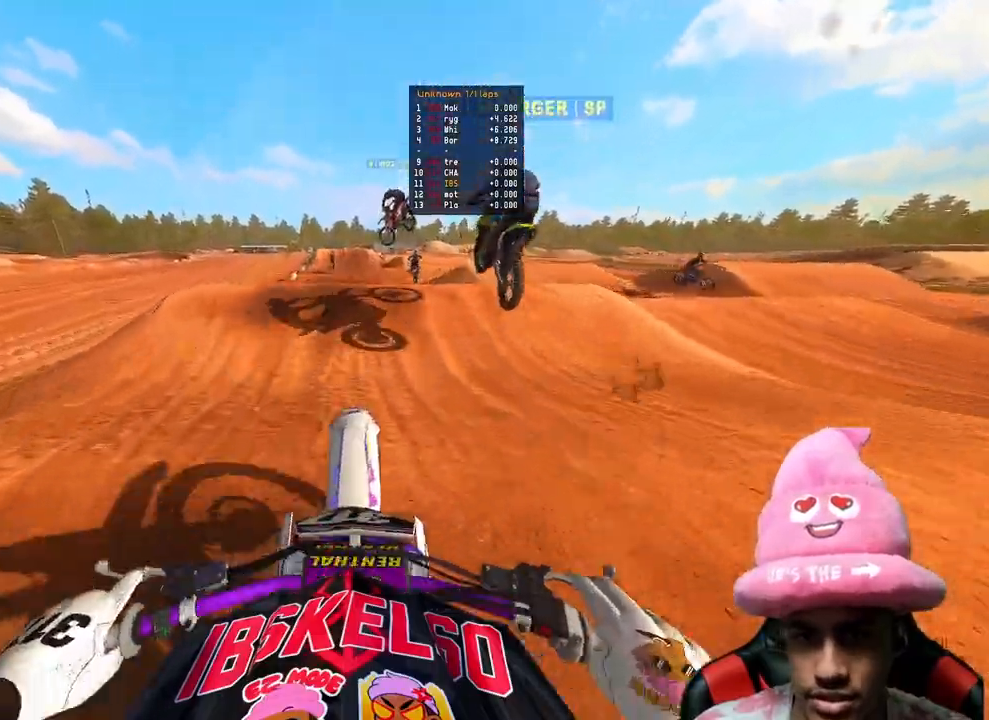
{"buttons": ["R2"], "left_stick": "center", "right_stick": "up", "events": [[267, "right_stick", "up"]]}
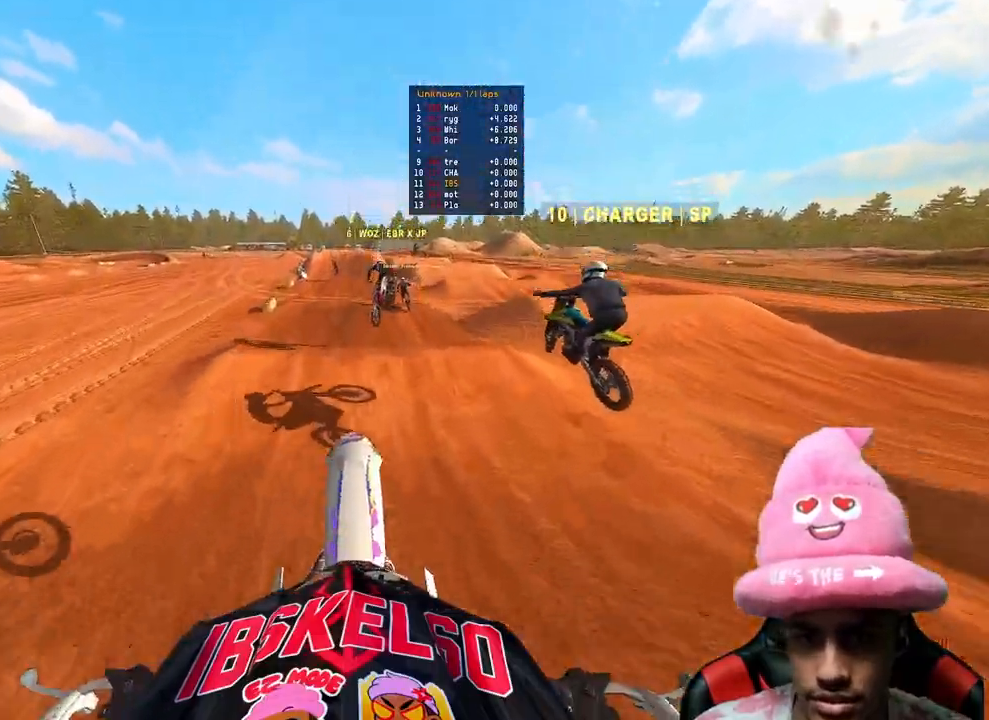
{"buttons": ["R2"], "left_stick": "center", "right_stick": "up", "events": []}
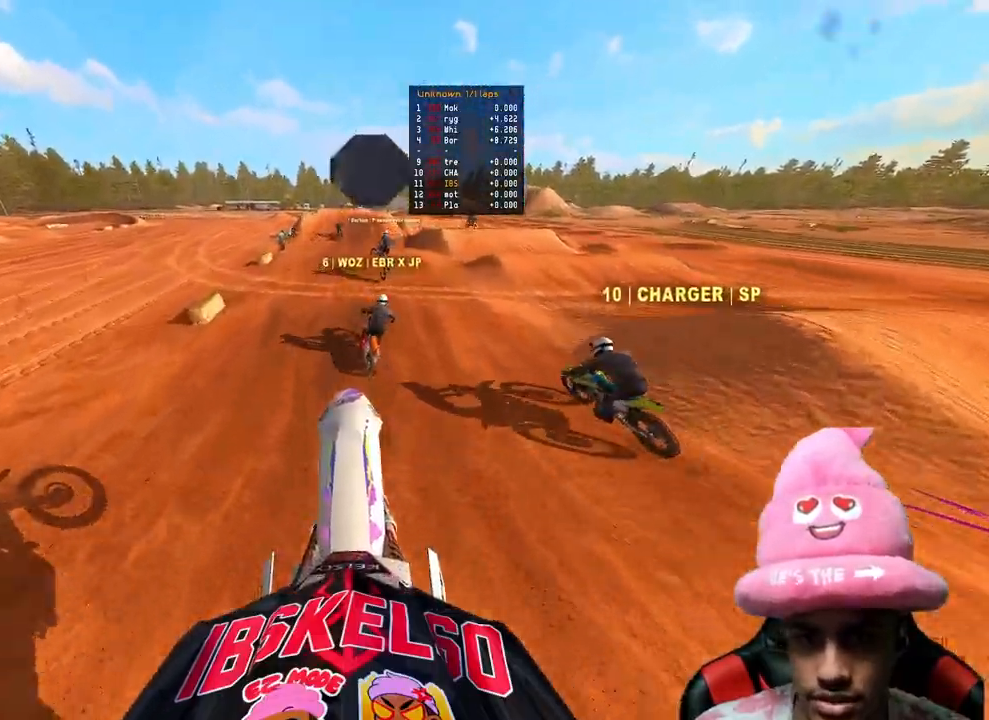
{"buttons": ["R2"], "left_stick": "center", "right_stick": "up", "events": [[250, "right_stick", "up-left"], [500, "right_stick", "up"]]}
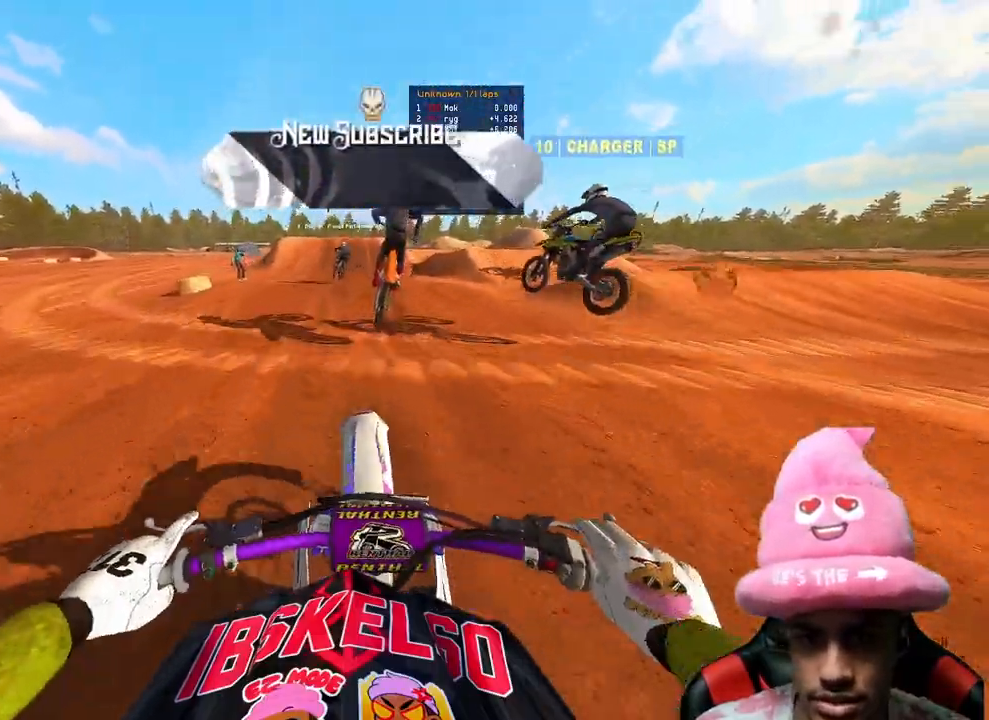
{"buttons": ["R2"], "left_stick": "up-left", "right_stick": "up", "events": [[250, "left_stick", "left"], [300, "left_stick", "up-left"]]}
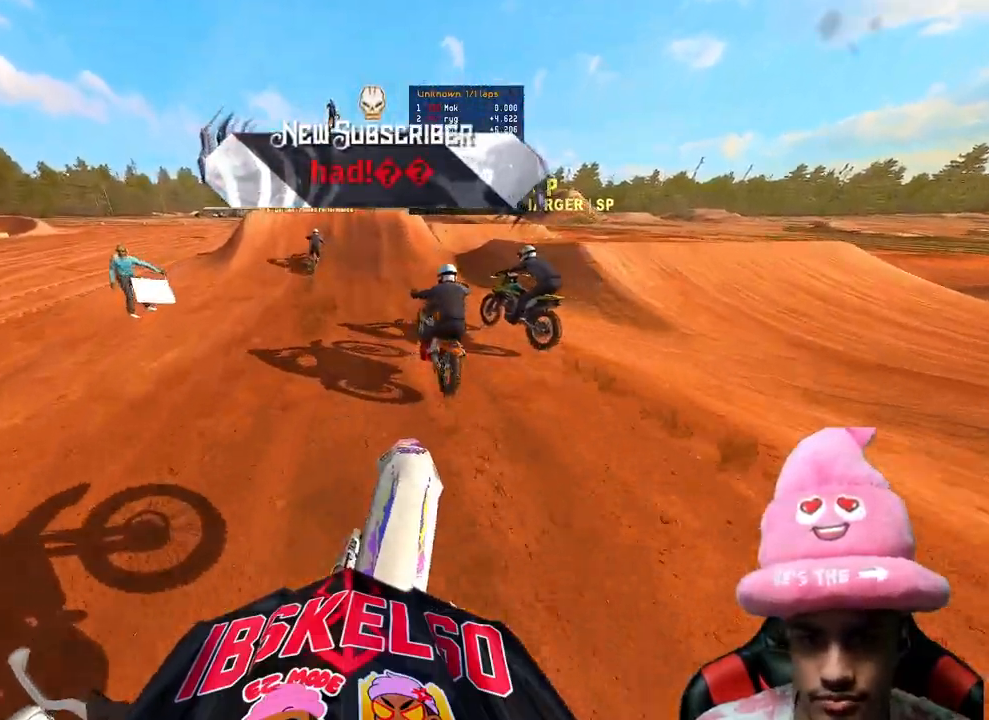
{"buttons": ["R2"], "left_stick": "center", "right_stick": "center", "events": [[83, "right_stick", "center"], [133, "left_stick", "center"]]}
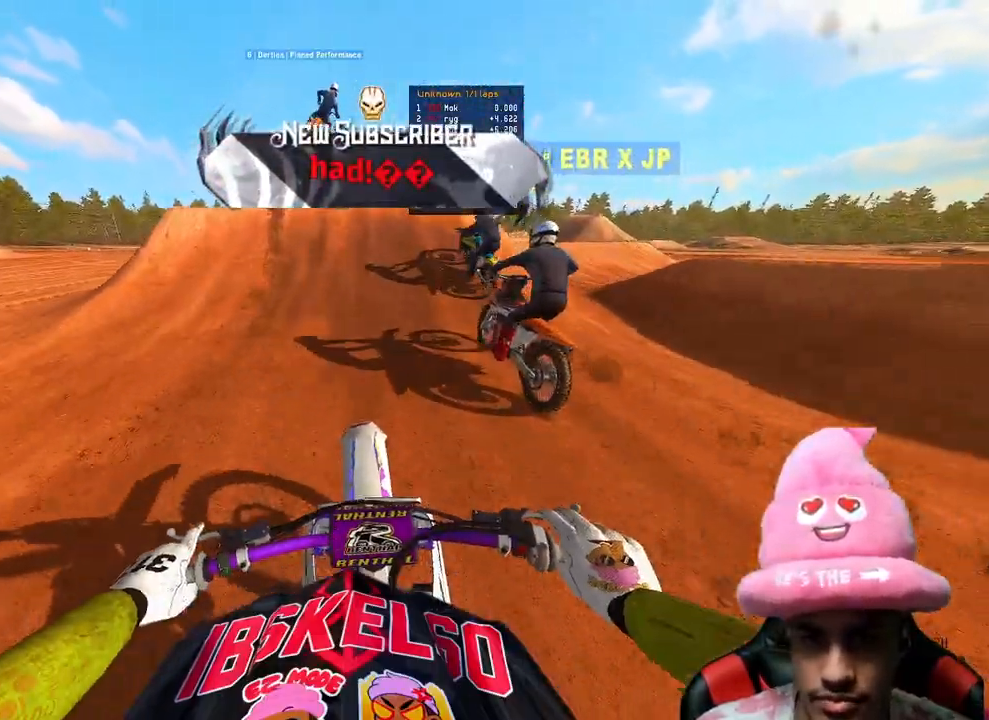
{"buttons": [], "left_stick": "up-left", "right_stick": "down-right", "events": [[333, "R3", "down"], [333, "right_stick", "down-left"], [350, "left_stick", "up-left"], [400, "R2", "up"], [450, "R3", "up"], [483, "right_stick", "down-right"]]}
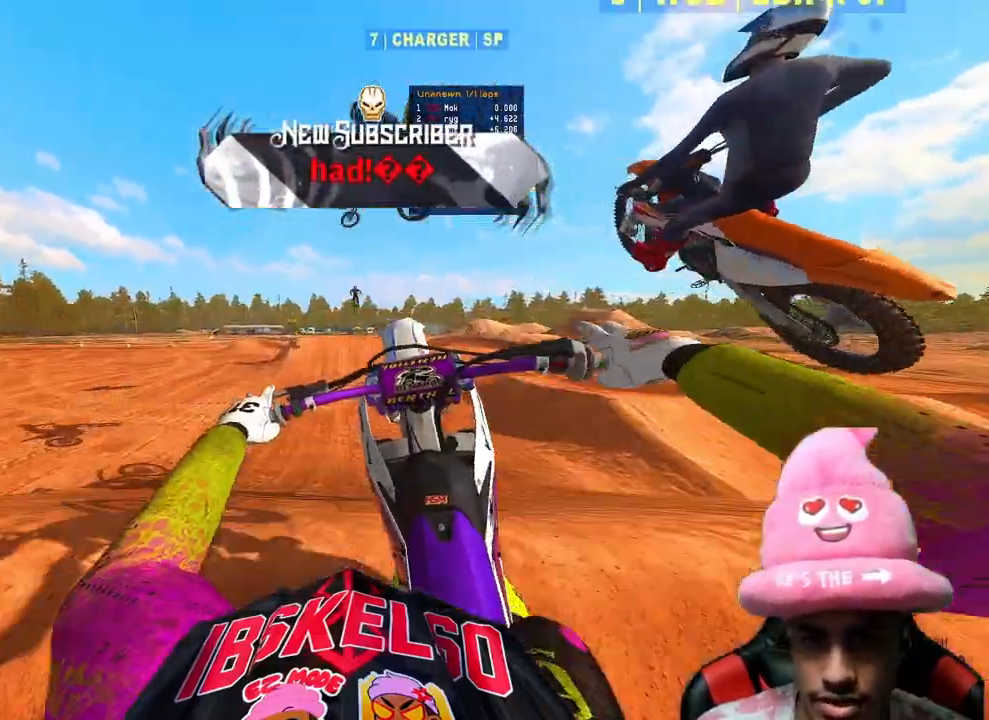
{"buttons": [], "left_stick": "center", "right_stick": "down-right", "events": [[50, "left_stick", "center"]]}
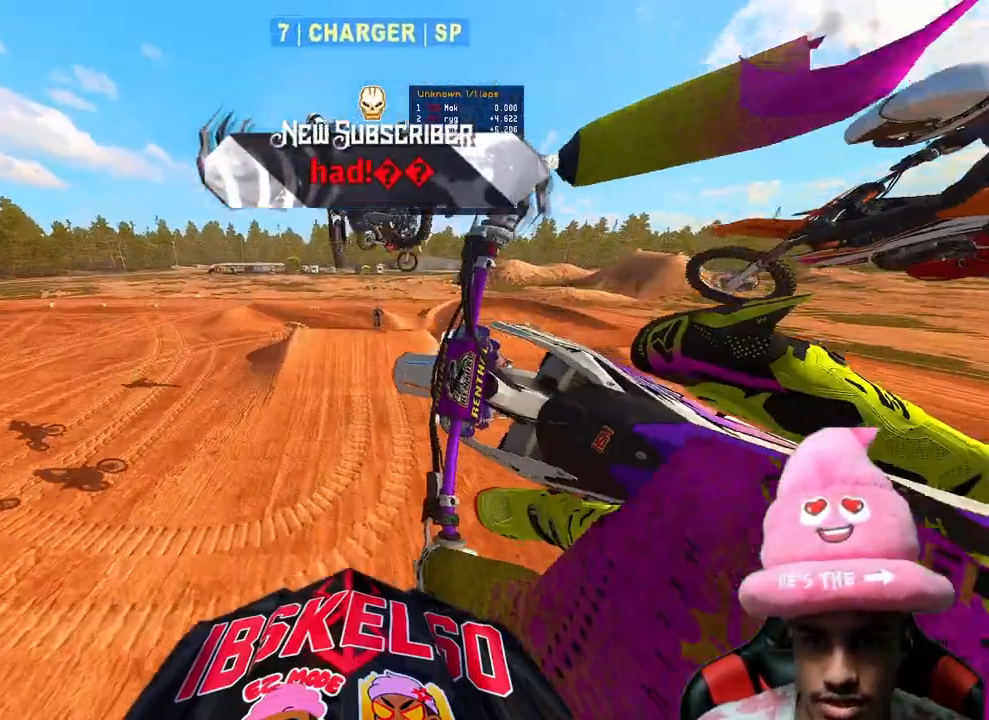
{"buttons": ["R2"], "left_stick": "left", "right_stick": "center", "events": [[67, "right_stick", "down"], [250, "R2", "down"], [267, "right_stick", "center"], [317, "R3", "down"], [367, "left_stick", "left"], [433, "R3", "up"]]}
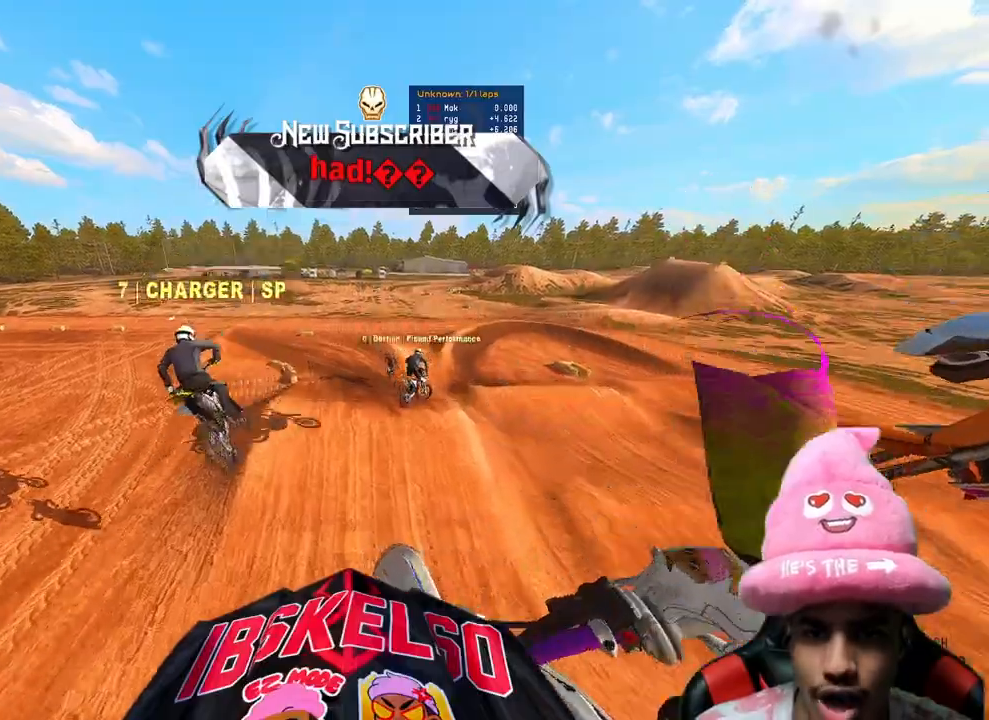
{"buttons": ["R2", "DPAD_LEFT"], "left_stick": "center", "right_stick": "up-left", "events": [[83, "left_stick", "center"], [83, "right_stick", "up-left"], [200, "DPAD_LEFT", "down"]]}